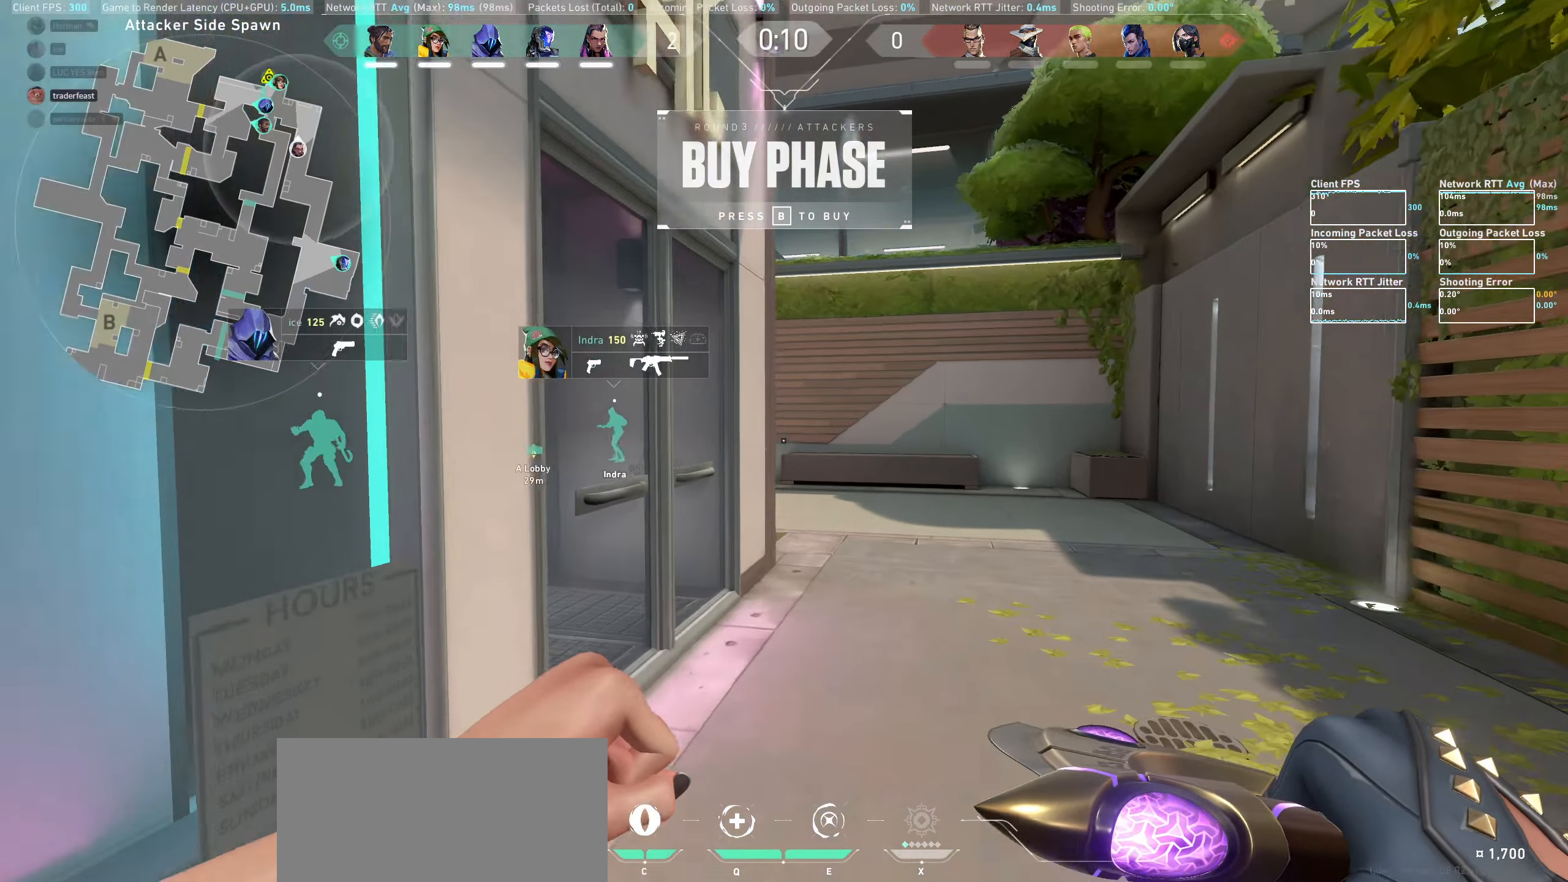
Gameplay with keyboard and mouse; each line is a JSON object with the keys and mouse buttons held at the frame after it. "events" lists presses ("down") and releases ("up") of "a", "ctrl", "d", "e", "q", "s", "shift", "space", "w", "mouse_left", "mouse_wheel" and "mouse_right" between this image and that frame as [ms after this image, input, new state], when the widget could be followed in between. "mouse_left", "mouse_wheel", "mouse_right" = the "left", "wheel", "right" buttons of the "mouse" list. No other keys are recorded. "wheel" means that the mouse wheel is clicked or scrolled. Not read: mouse_move.
{"keys": ["d", "w"], "mouse": [], "events": [[167, "d", "down"]]}
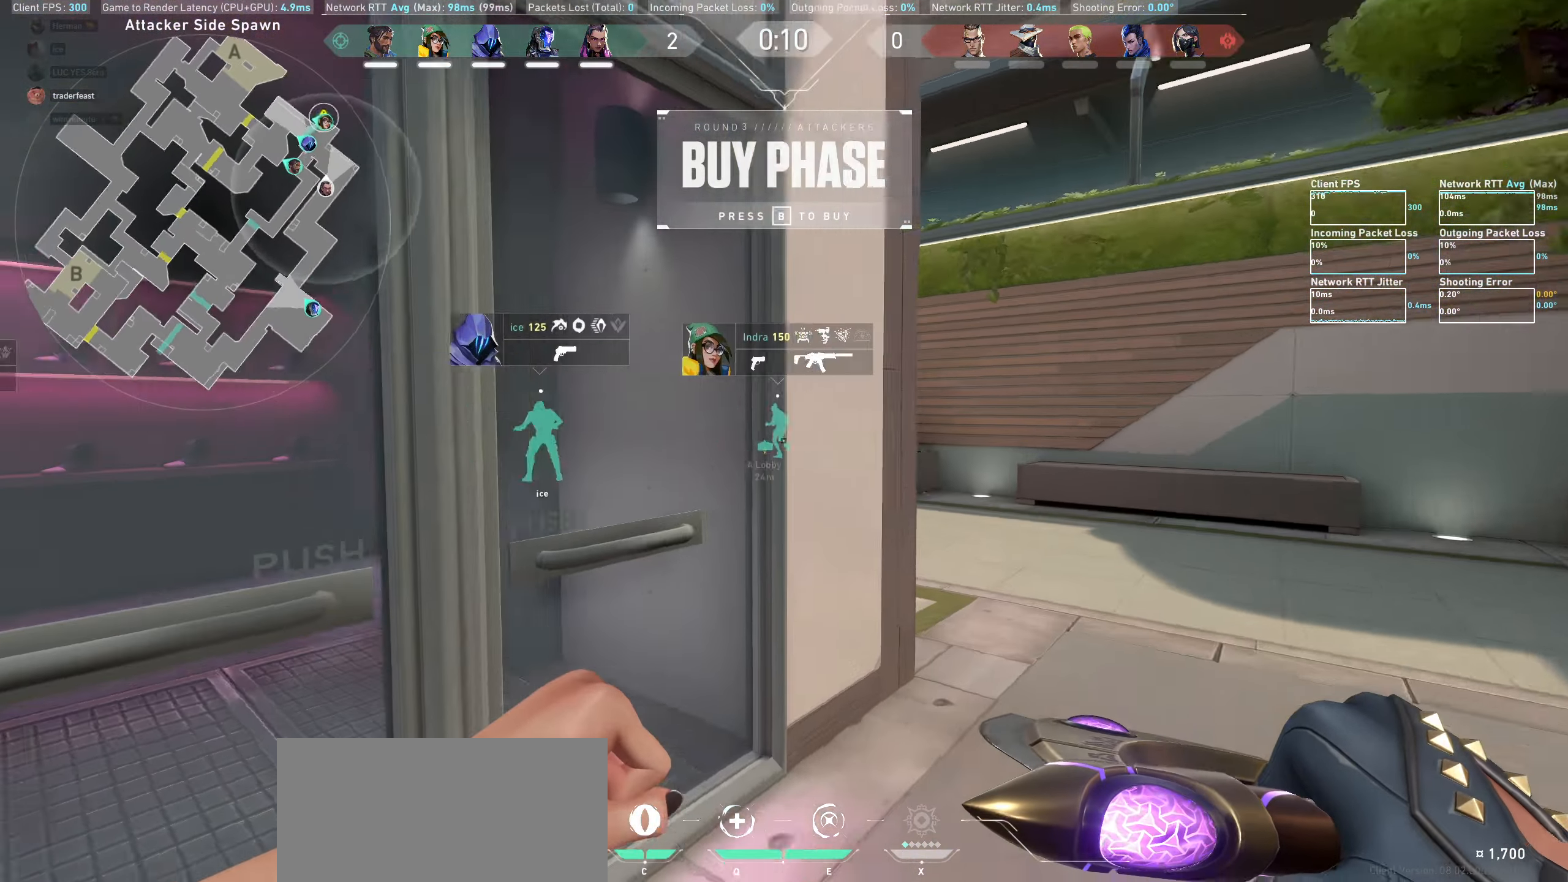
{"keys": ["w"], "mouse": [], "events": [[50, "d", "up"], [183, "d", "down"], [467, "d", "up"]]}
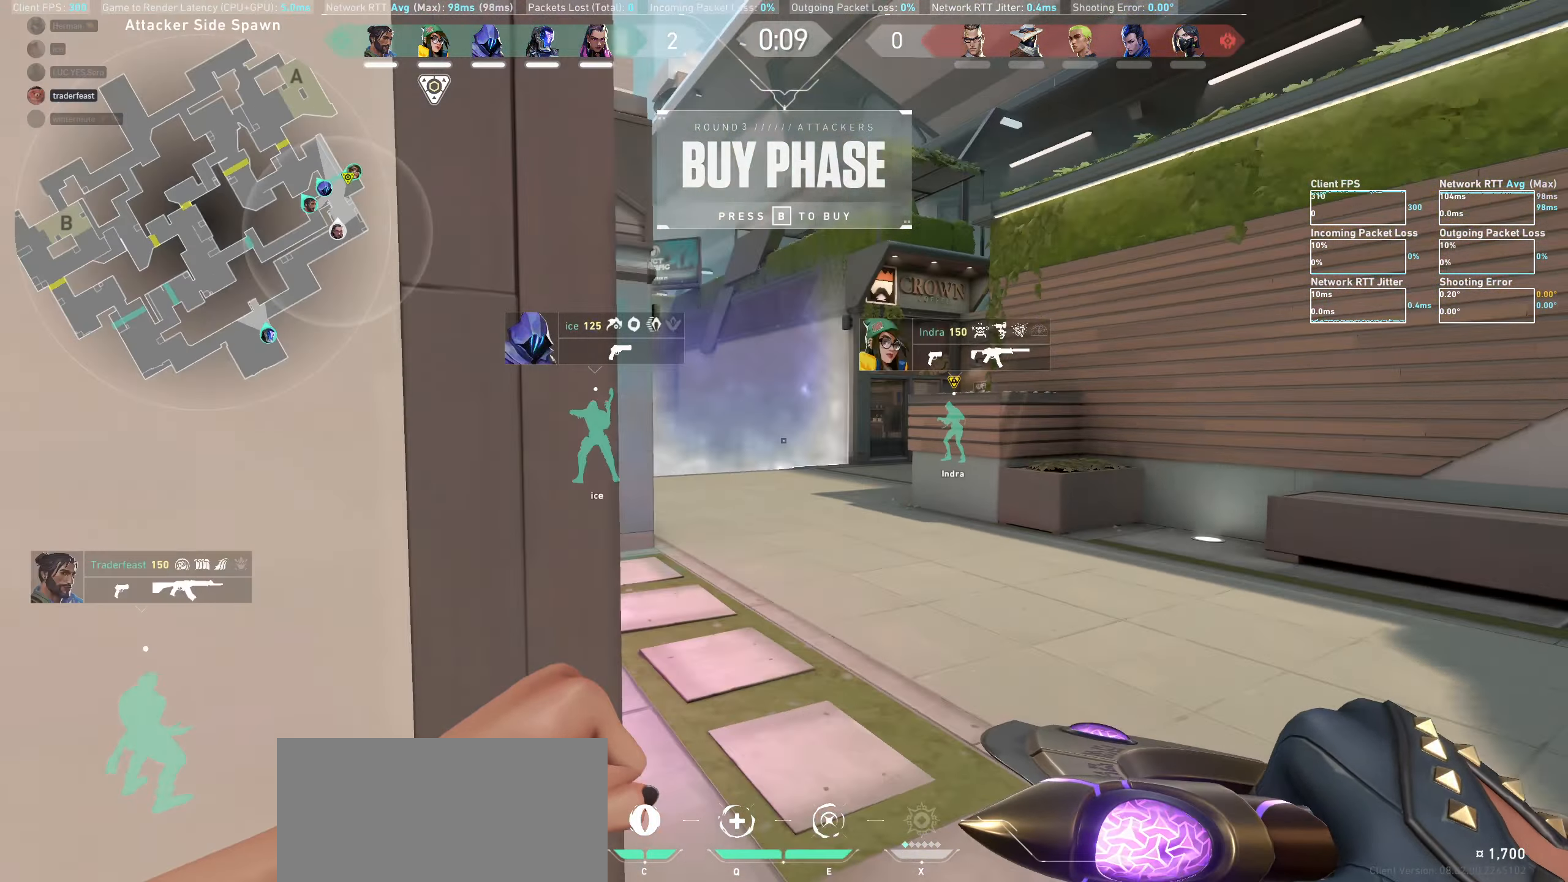
{"keys": ["w"], "mouse": [], "events": [[50, "d", "down"], [283, "d", "up"]]}
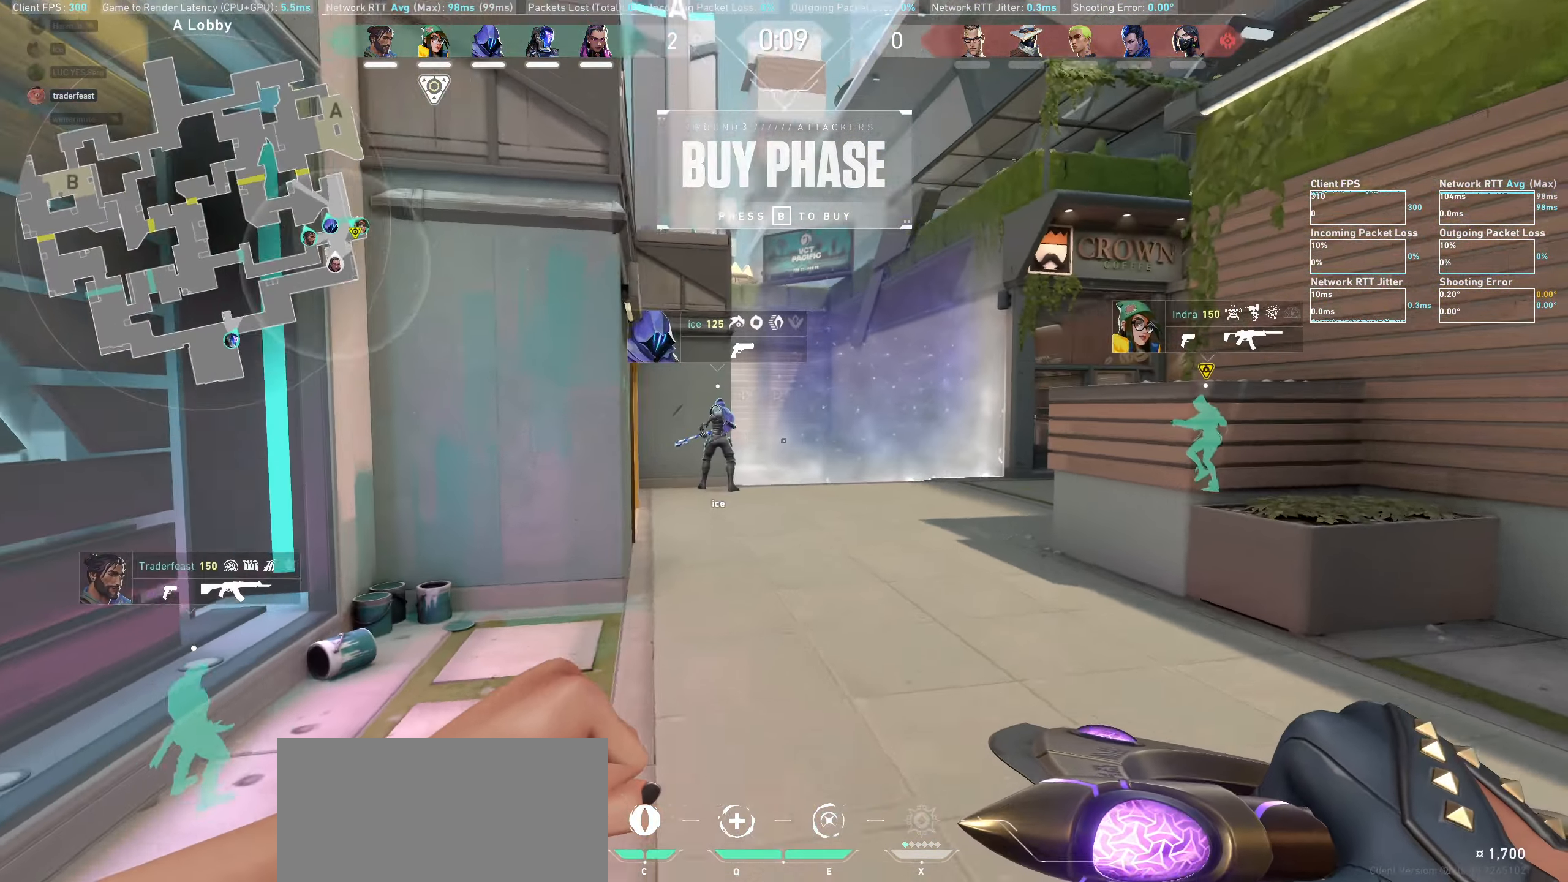
{"keys": ["w"], "mouse": [], "events": [[350, "w", "up"], [484, "w", "down"]]}
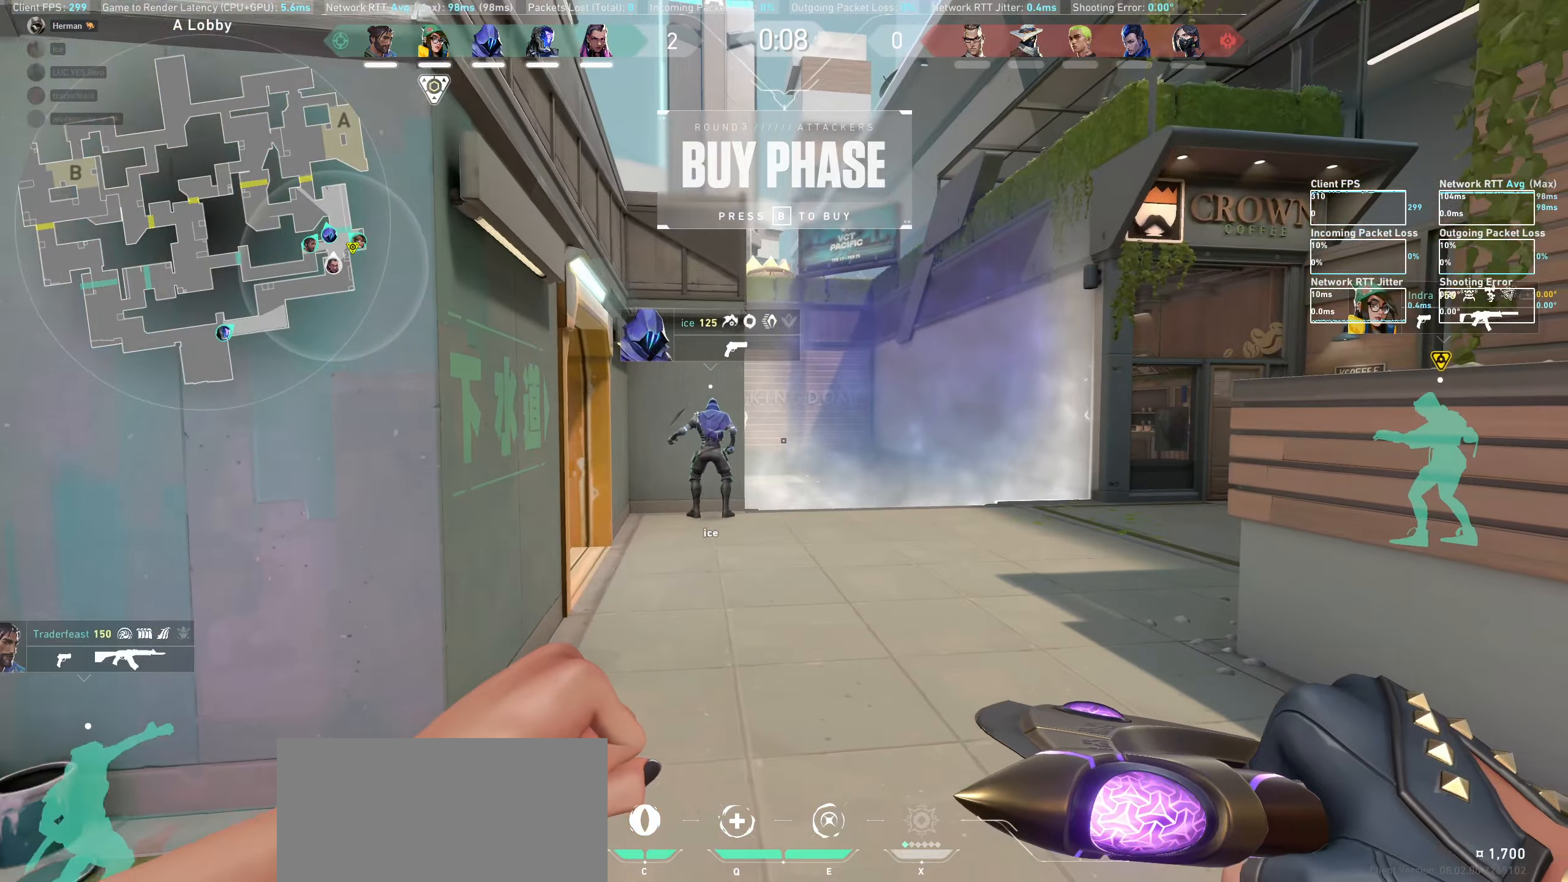
{"keys": [], "mouse": [], "events": [[217, "d", "down"], [317, "d", "up"], [384, "w", "up"]]}
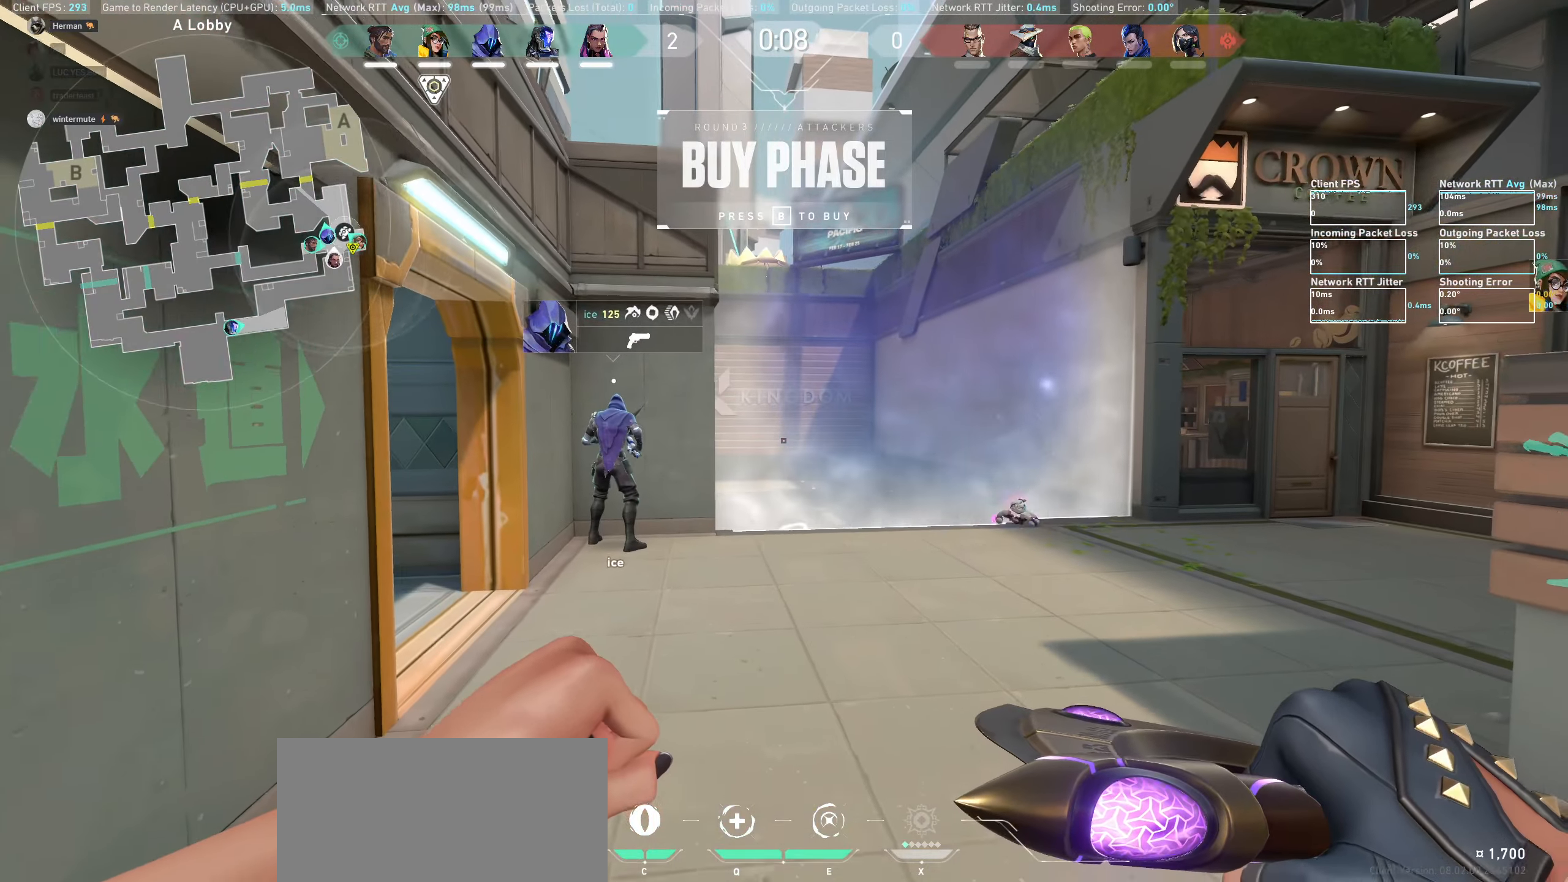
{"keys": [], "mouse": [], "events": [[17, "w", "down"], [284, "w", "up"]]}
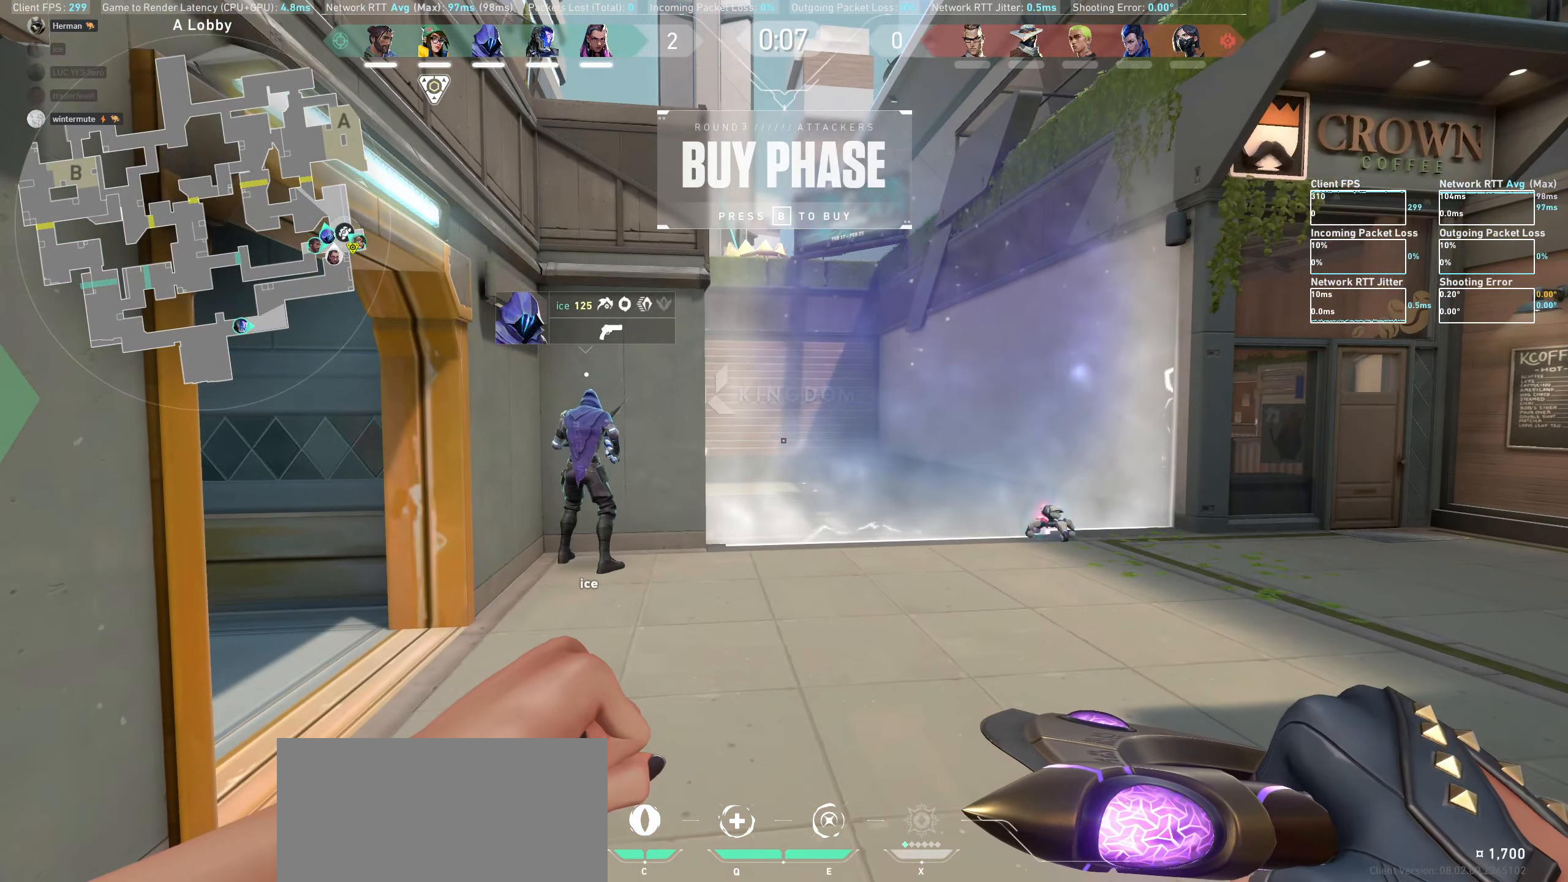
{"keys": [], "mouse": [], "events": [[217, "mouse_wheel", "down"], [434, "mouse_wheel", "up"]]}
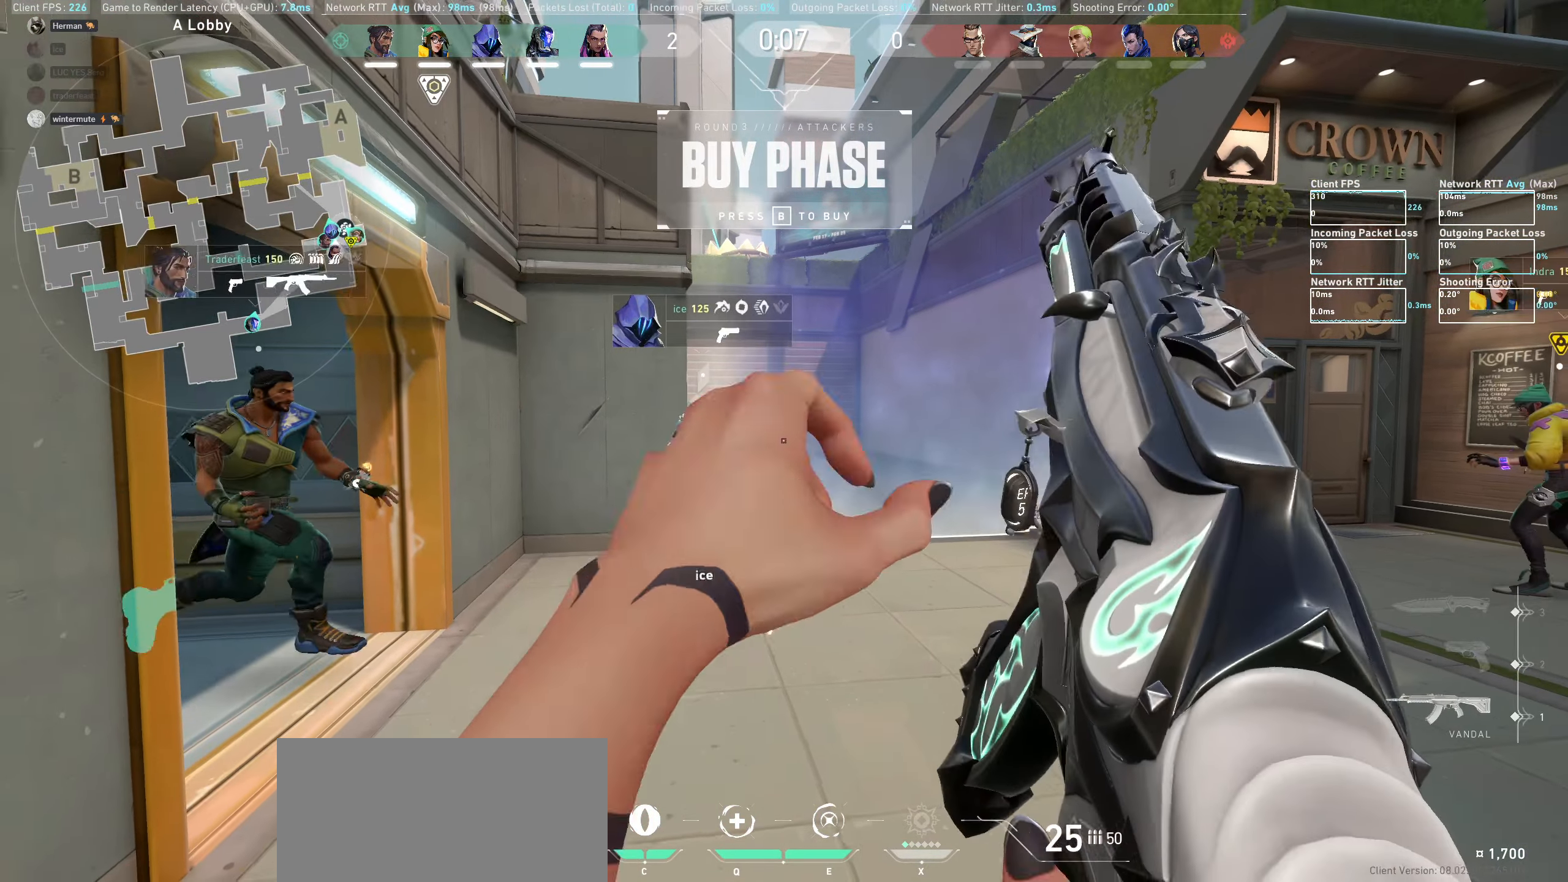
{"keys": [], "mouse": [], "events": [[84, "w", "down"], [250, "w", "up"]]}
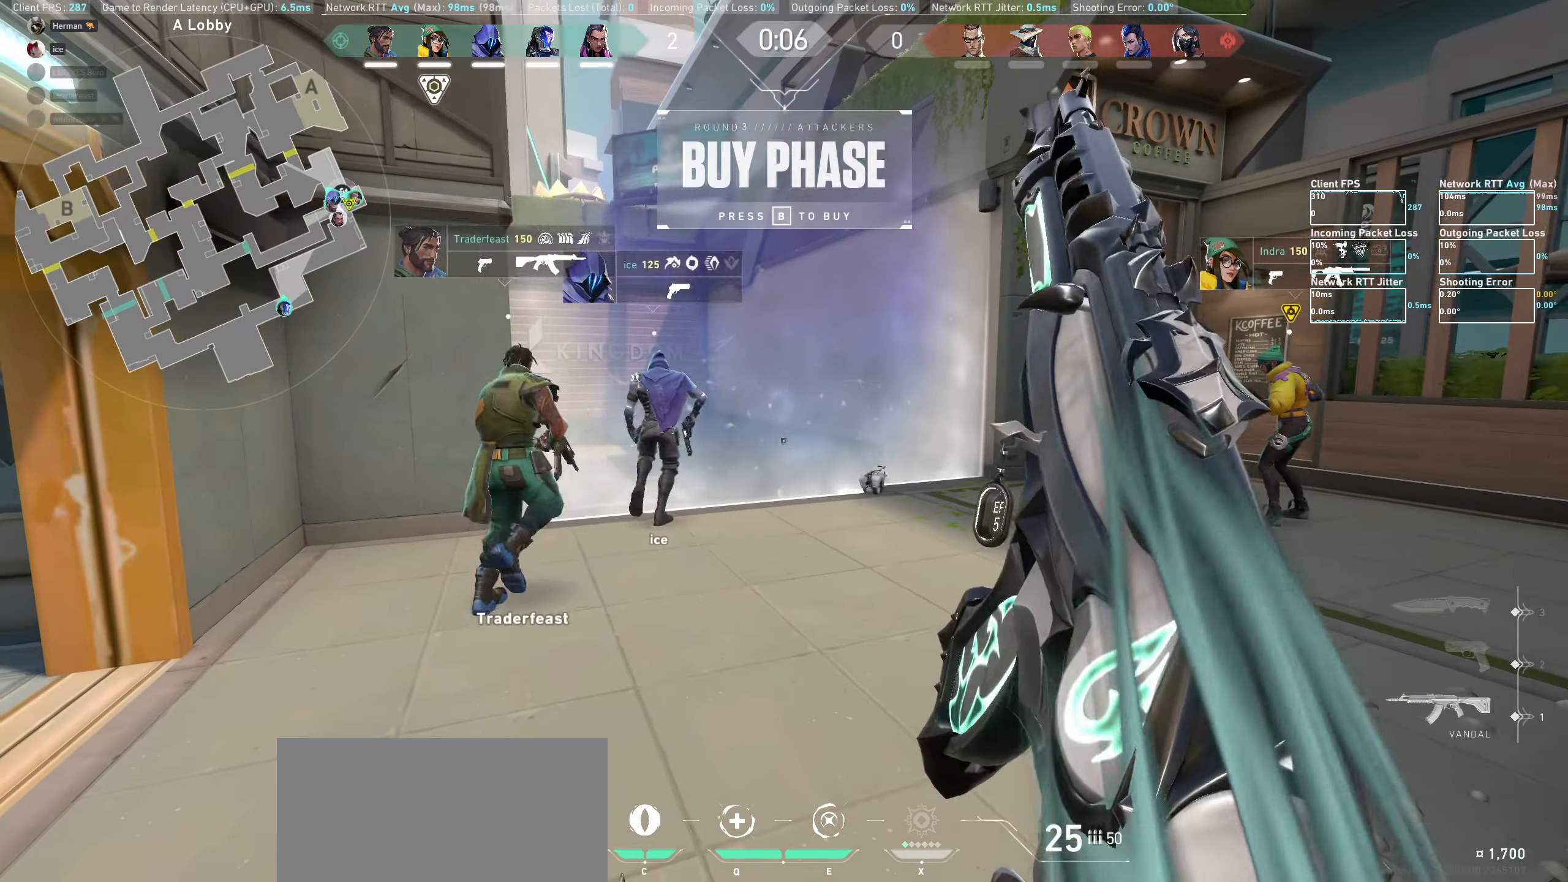
{"keys": ["w"], "mouse": [], "events": [[150, "a", "down"], [217, "a", "up"], [384, "w", "down"]]}
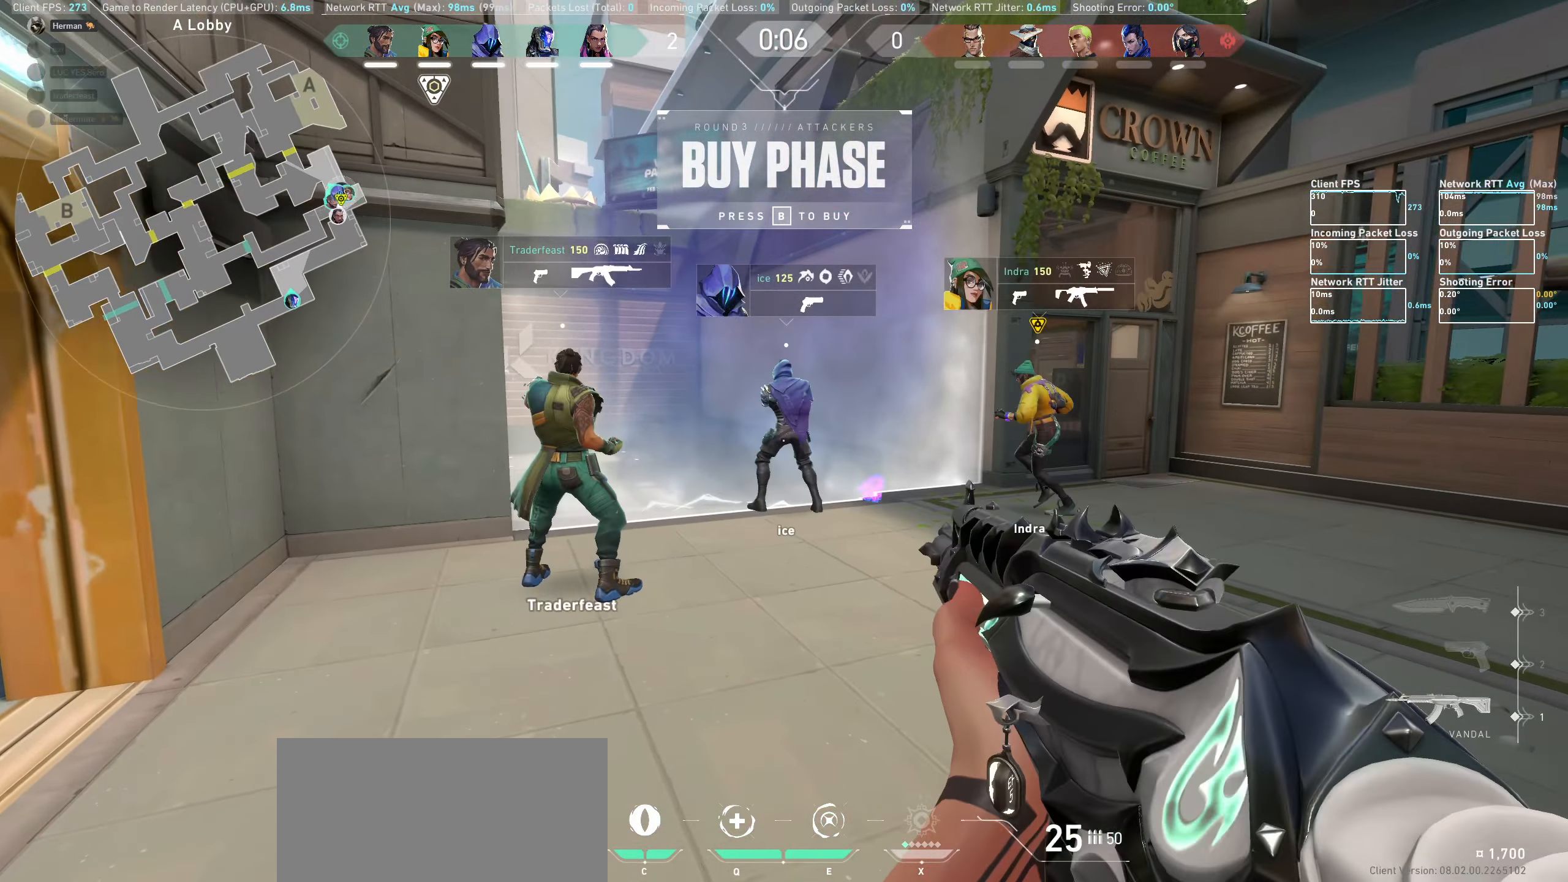
{"keys": ["d", "w"], "mouse": [], "events": [[184, "w", "up"], [384, "w", "down"], [500, "d", "down"]]}
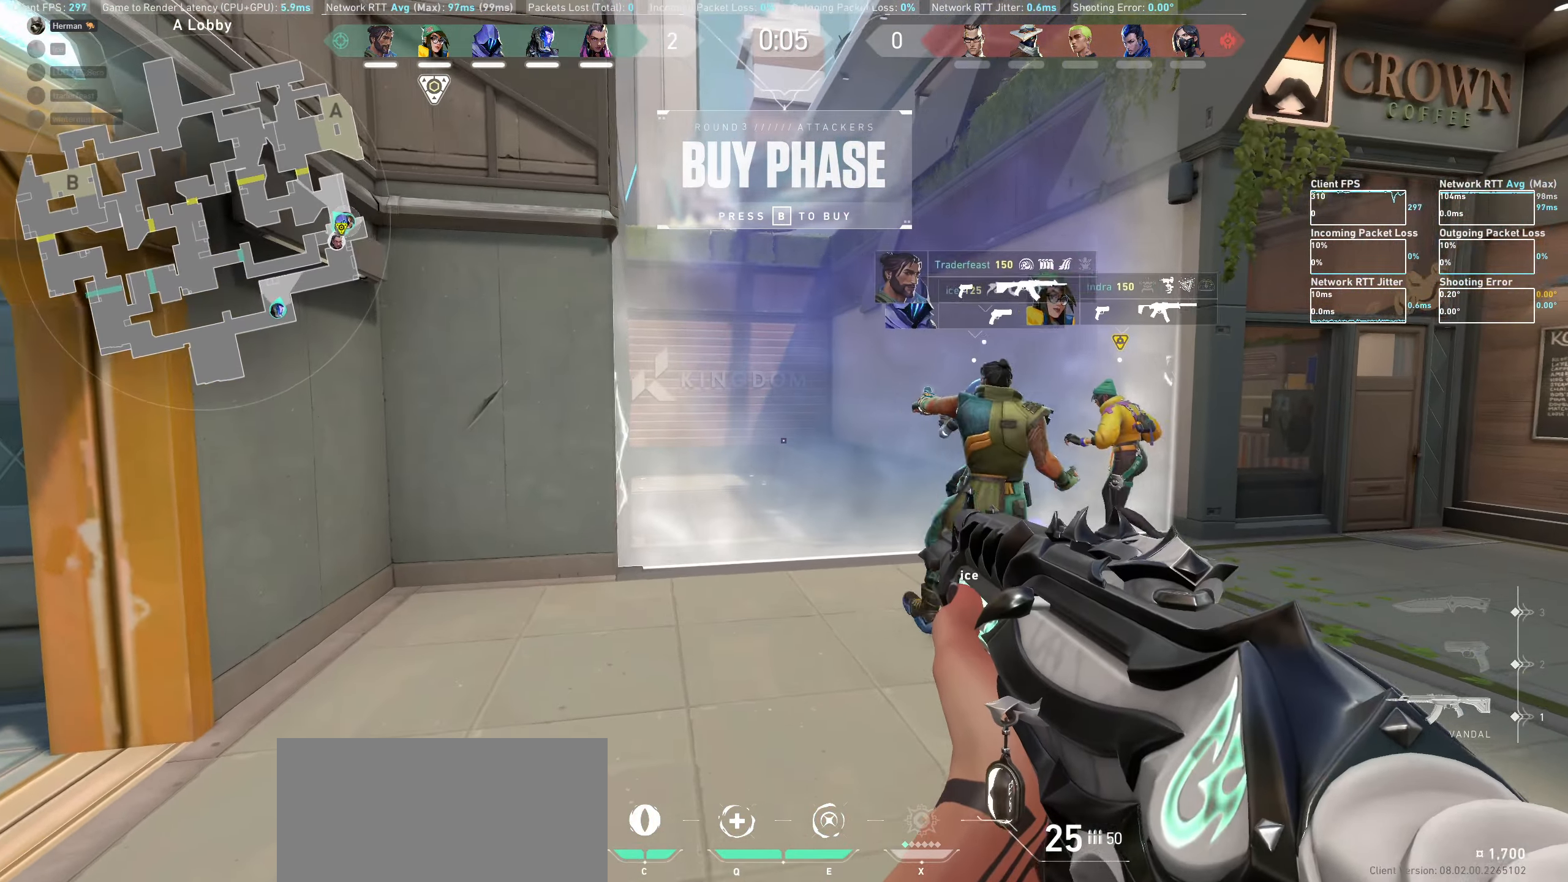
{"keys": [], "mouse": [], "events": [[217, "d", "up"], [217, "w", "up"]]}
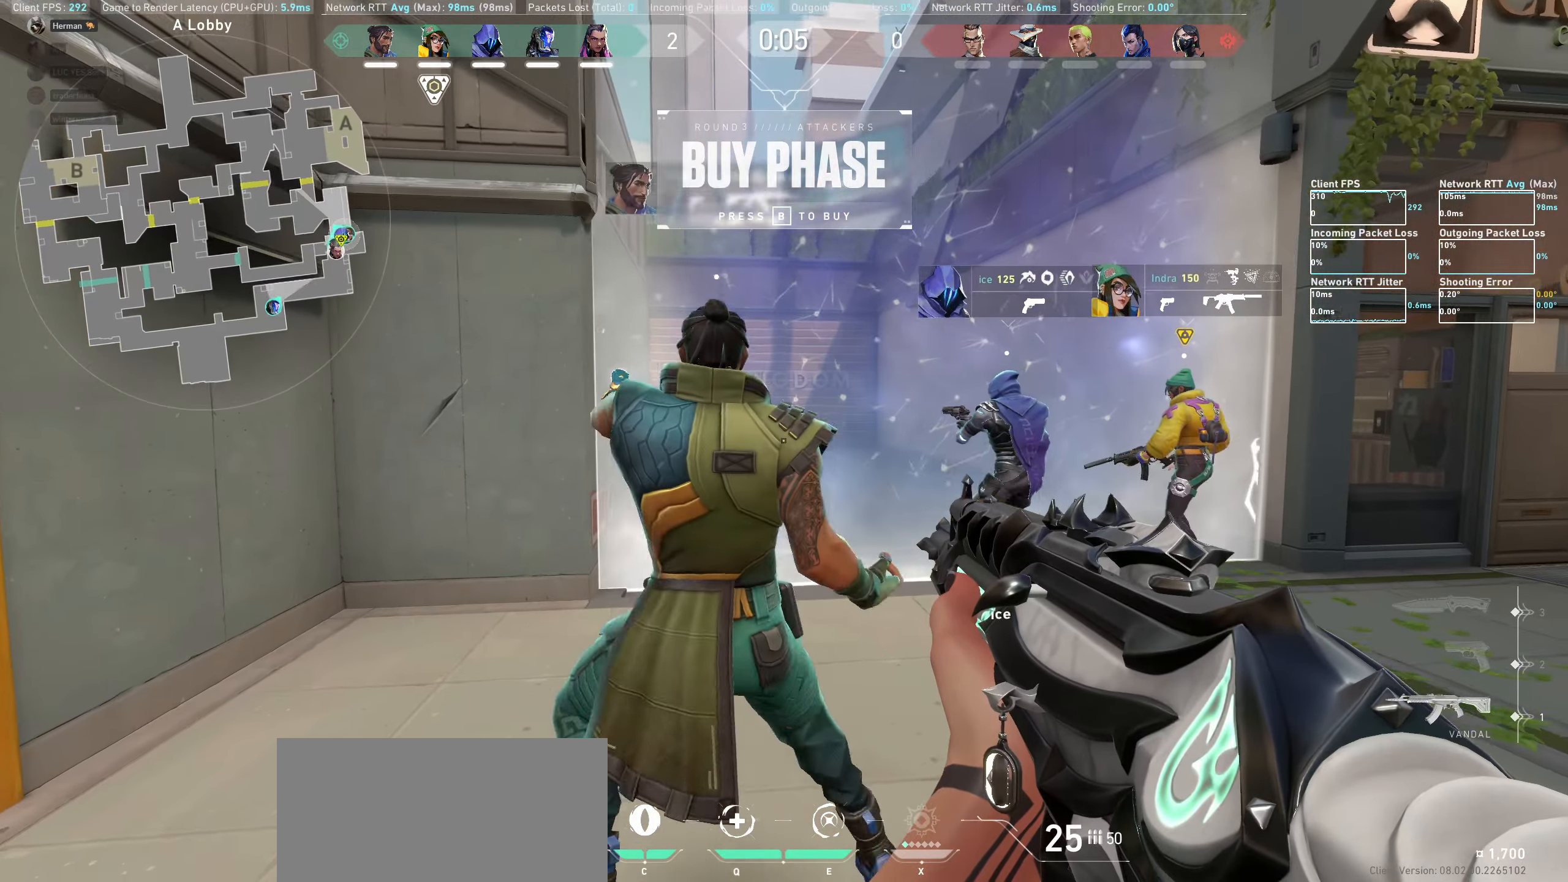
{"keys": [], "mouse": [], "events": [[134, "d", "down"], [167, "w", "down"], [467, "d", "up"], [467, "w", "up"]]}
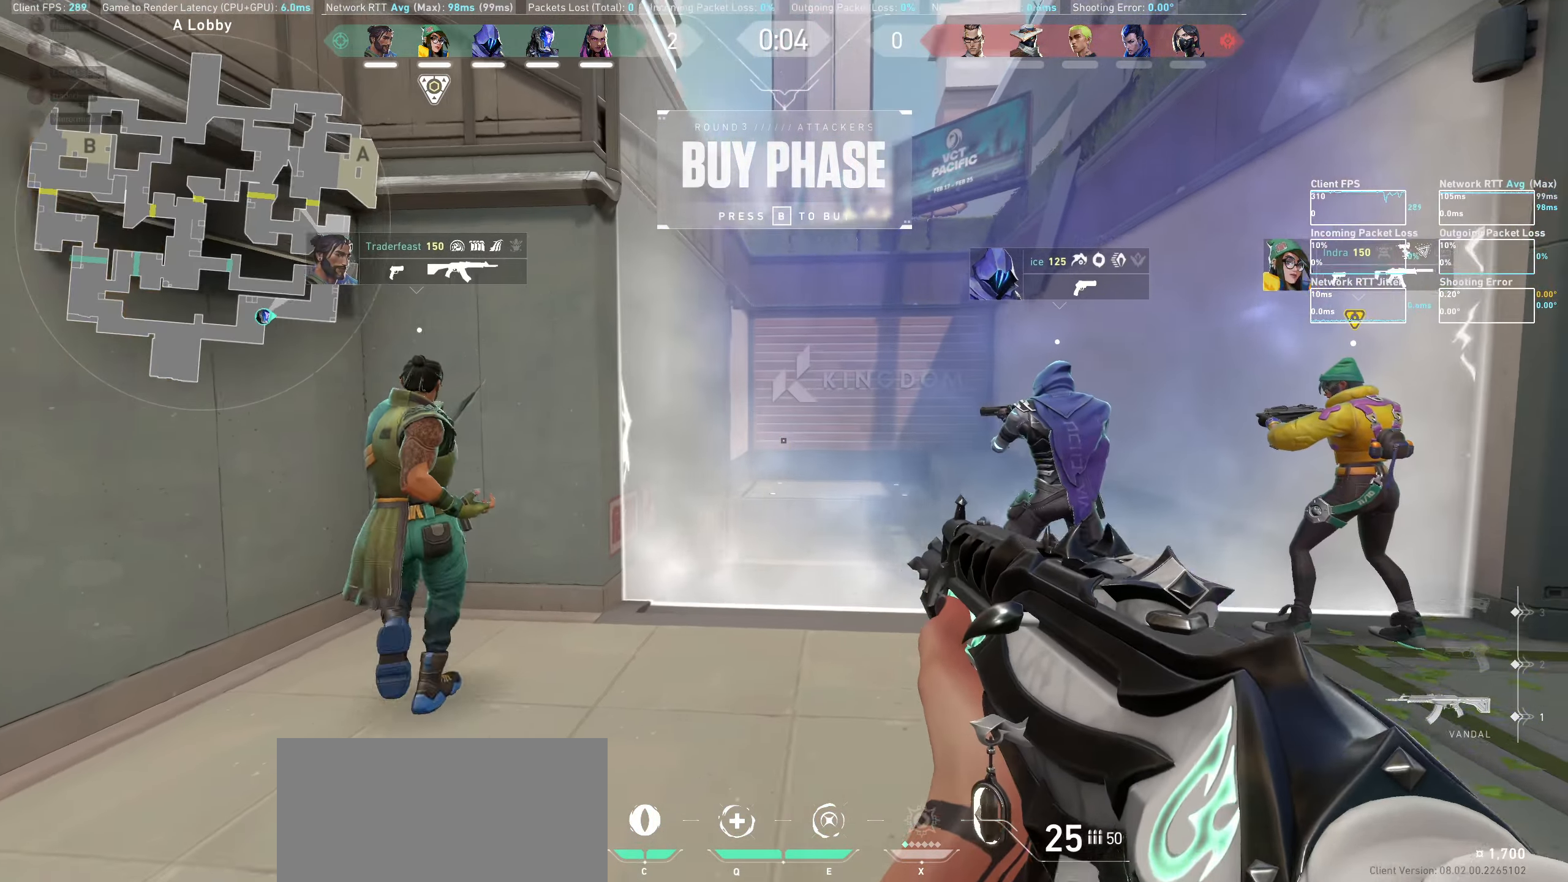
{"keys": [], "mouse": [], "events": [[200, "w", "down"], [250, "d", "down"], [417, "w", "up"], [450, "d", "up"]]}
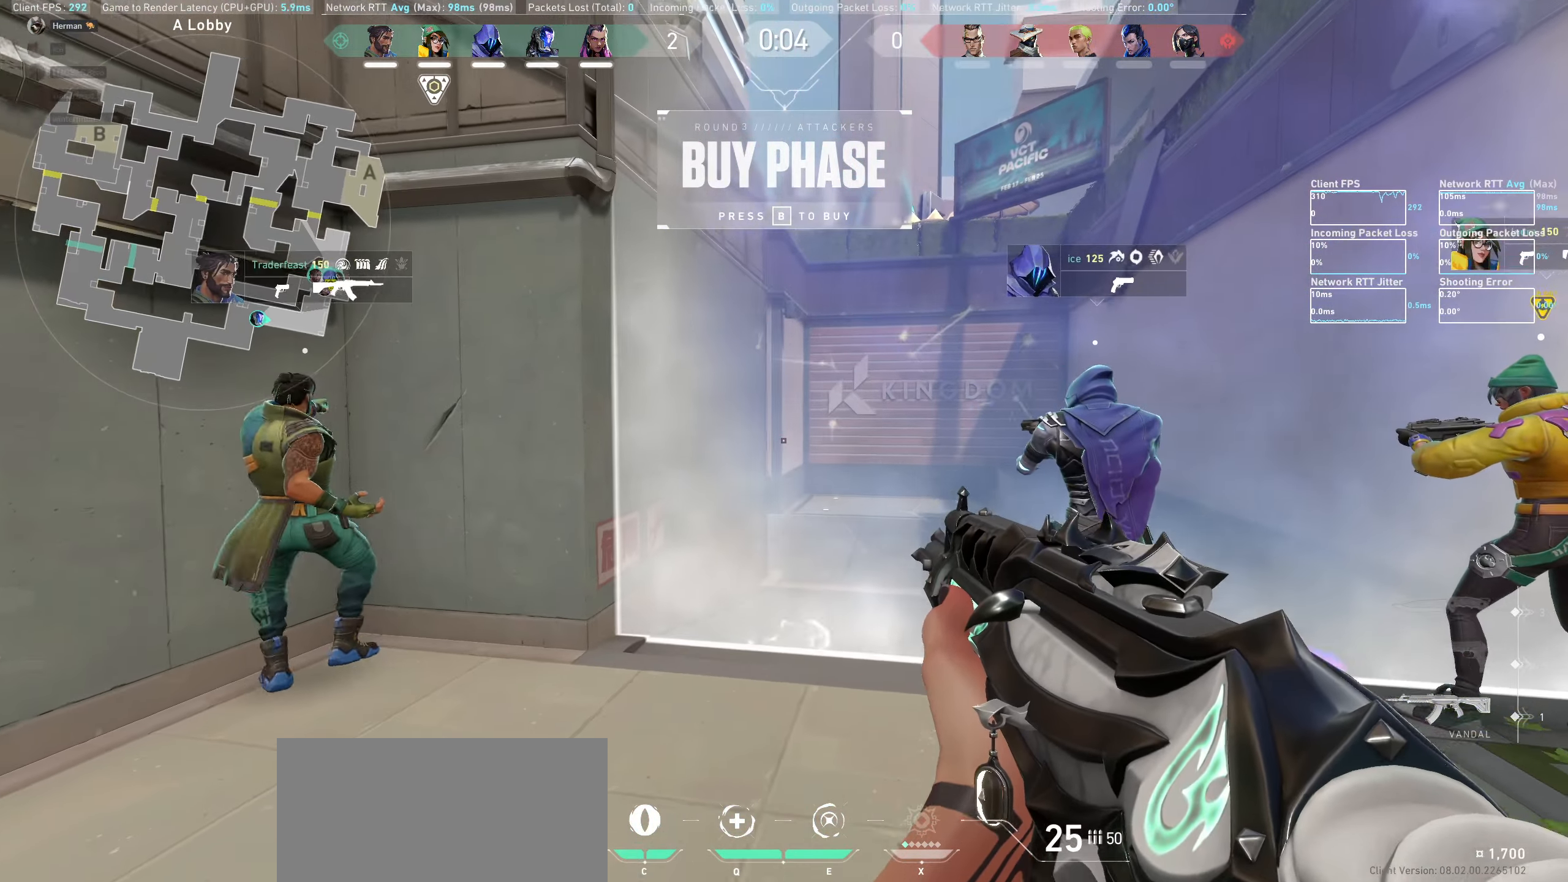
{"keys": ["w"], "mouse": [], "events": [[183, "d", "down"], [316, "w", "down"], [500, "d", "up"]]}
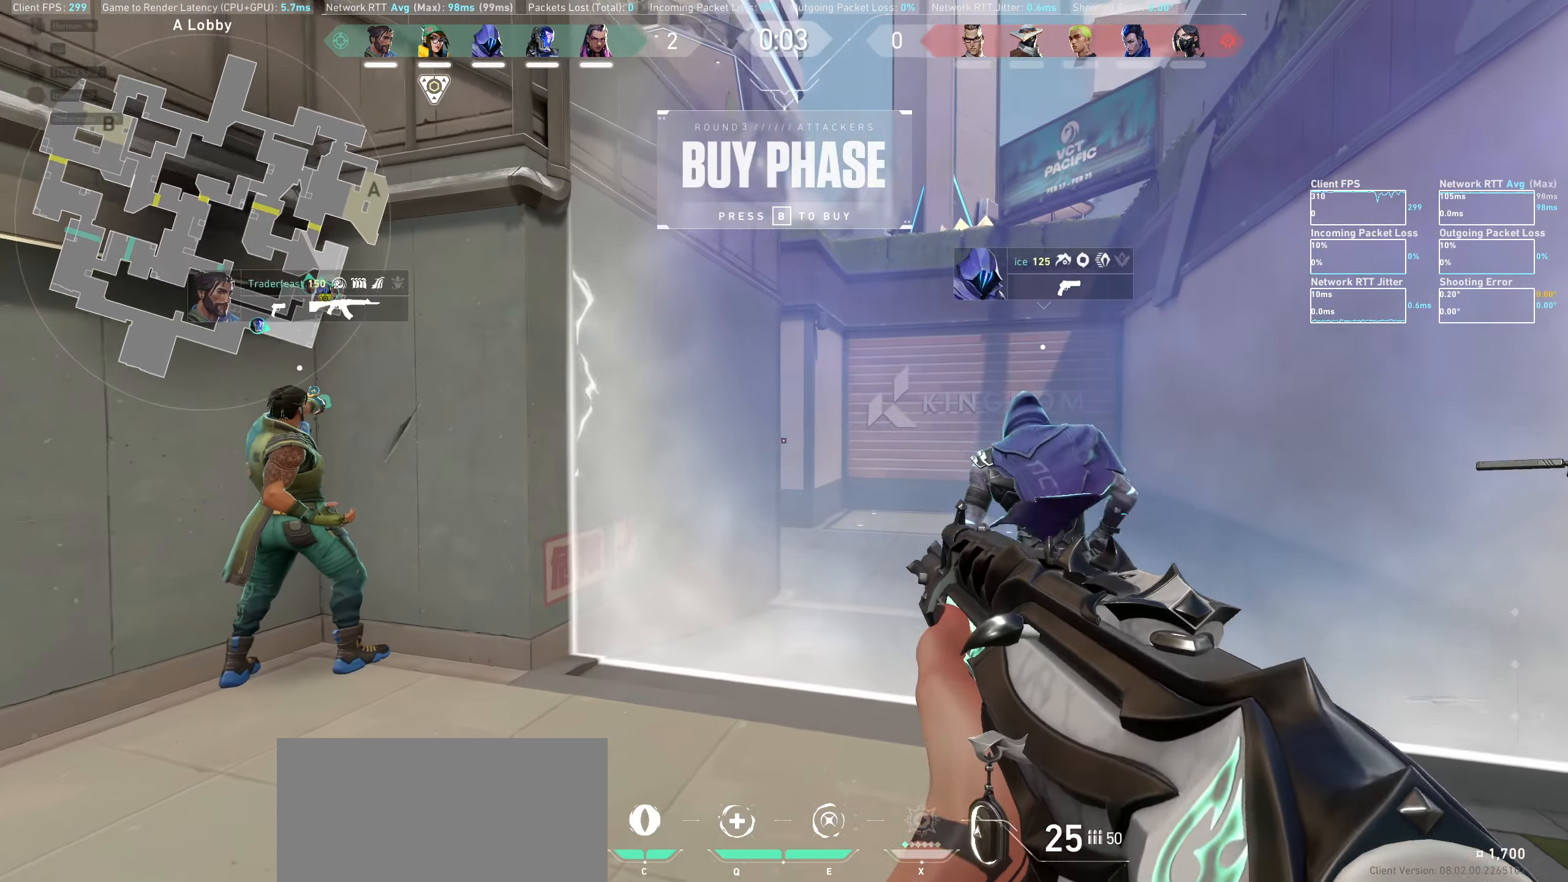
{"keys": ["a"], "mouse": [], "events": [[16, "w", "up"], [433, "a", "down"]]}
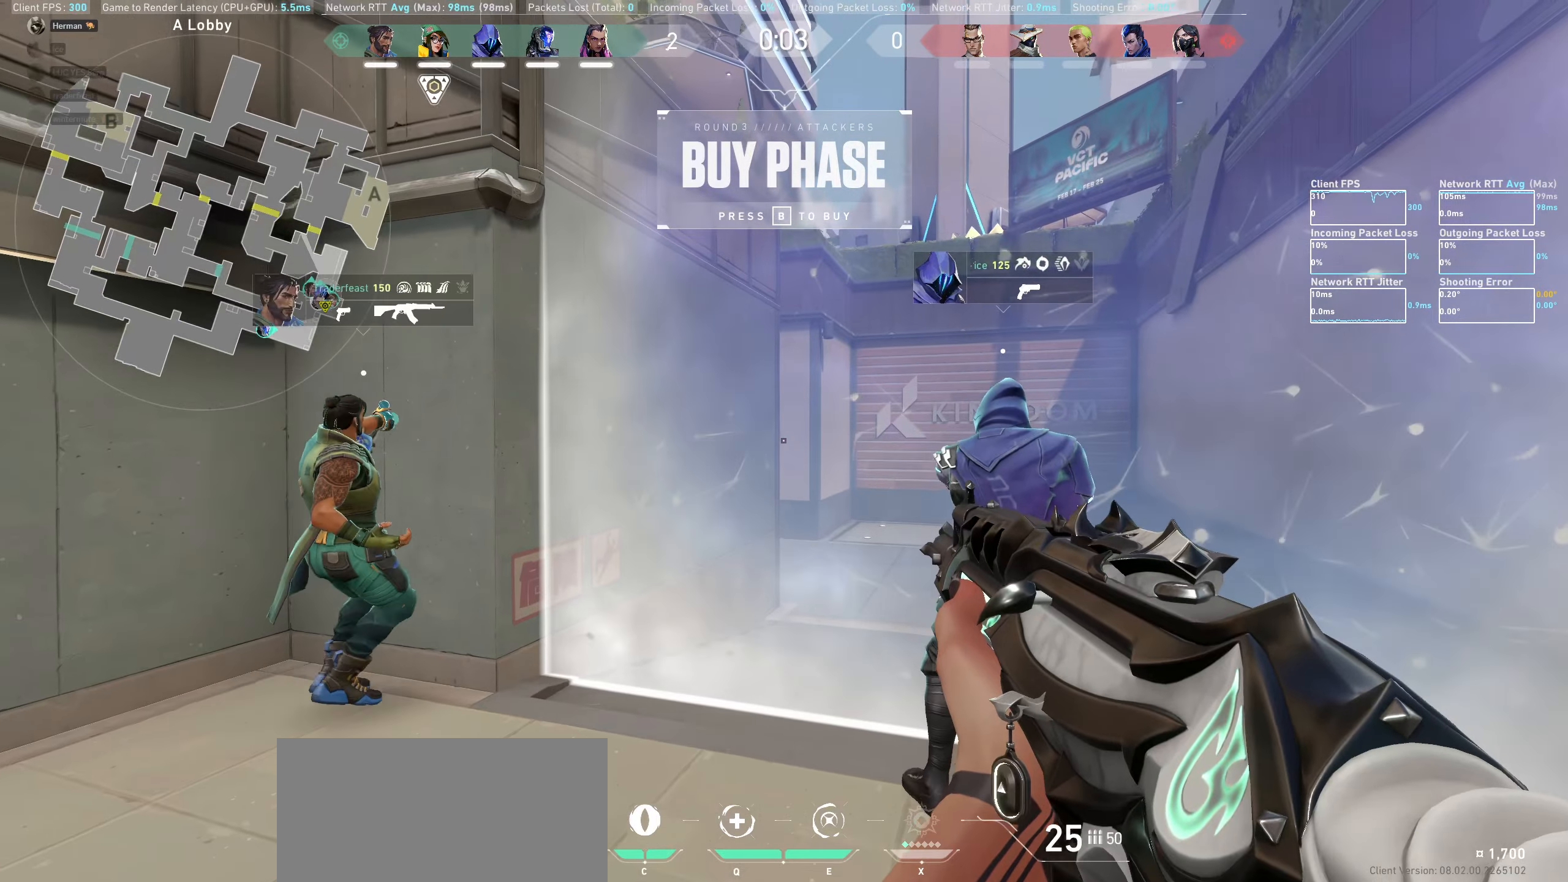
{"keys": [], "mouse": [], "events": [[133, "a", "up"], [333, "d", "down"], [500, "d", "up"]]}
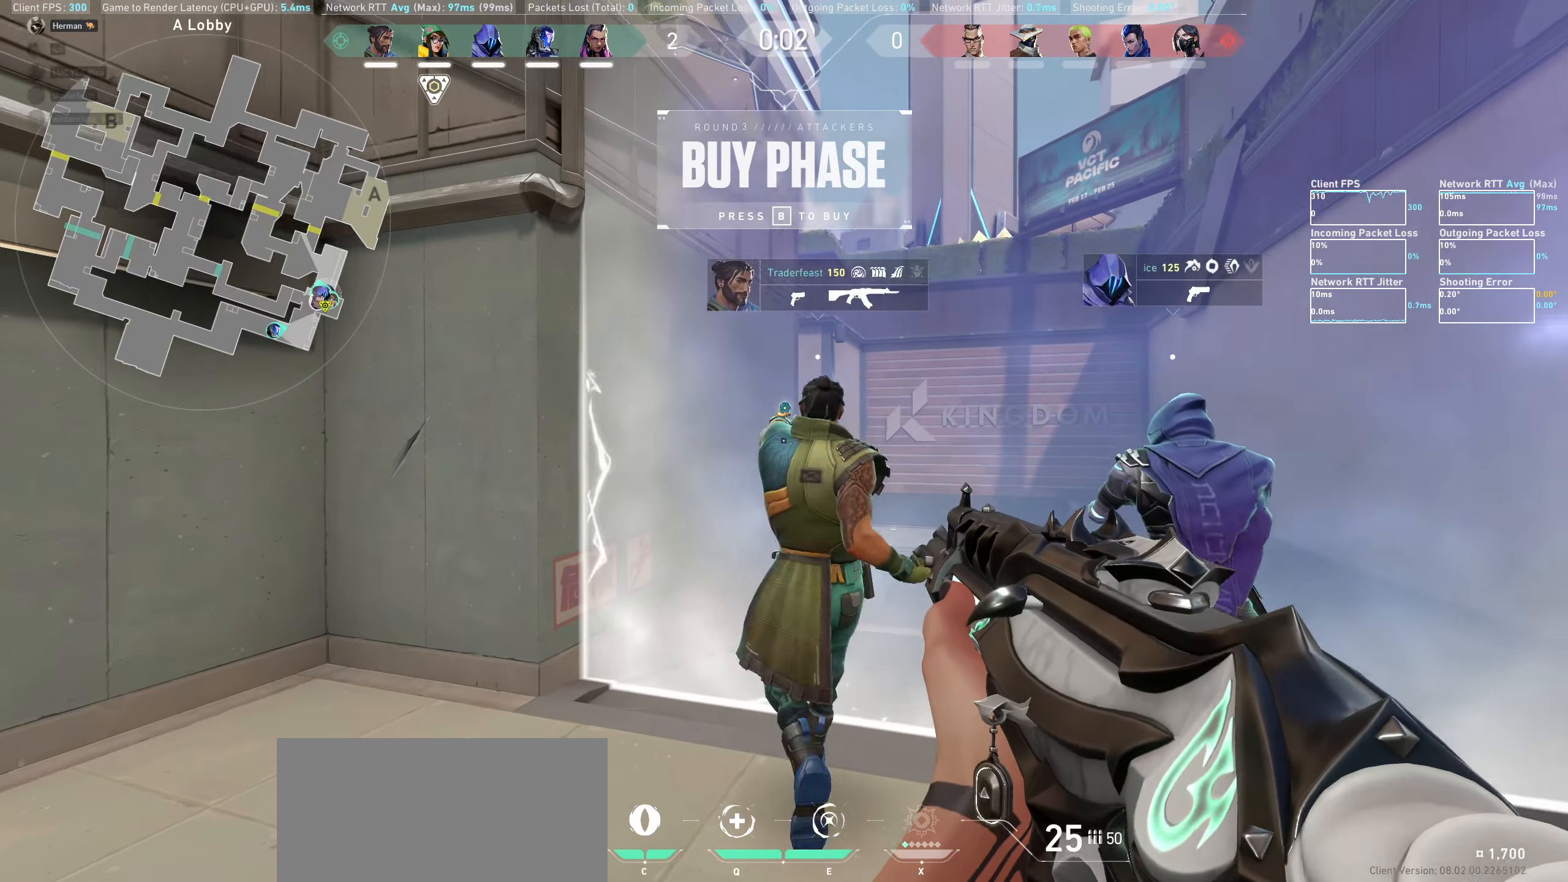
{"keys": ["a", "w"], "mouse": [], "events": [[183, "a", "down"], [366, "w", "down"]]}
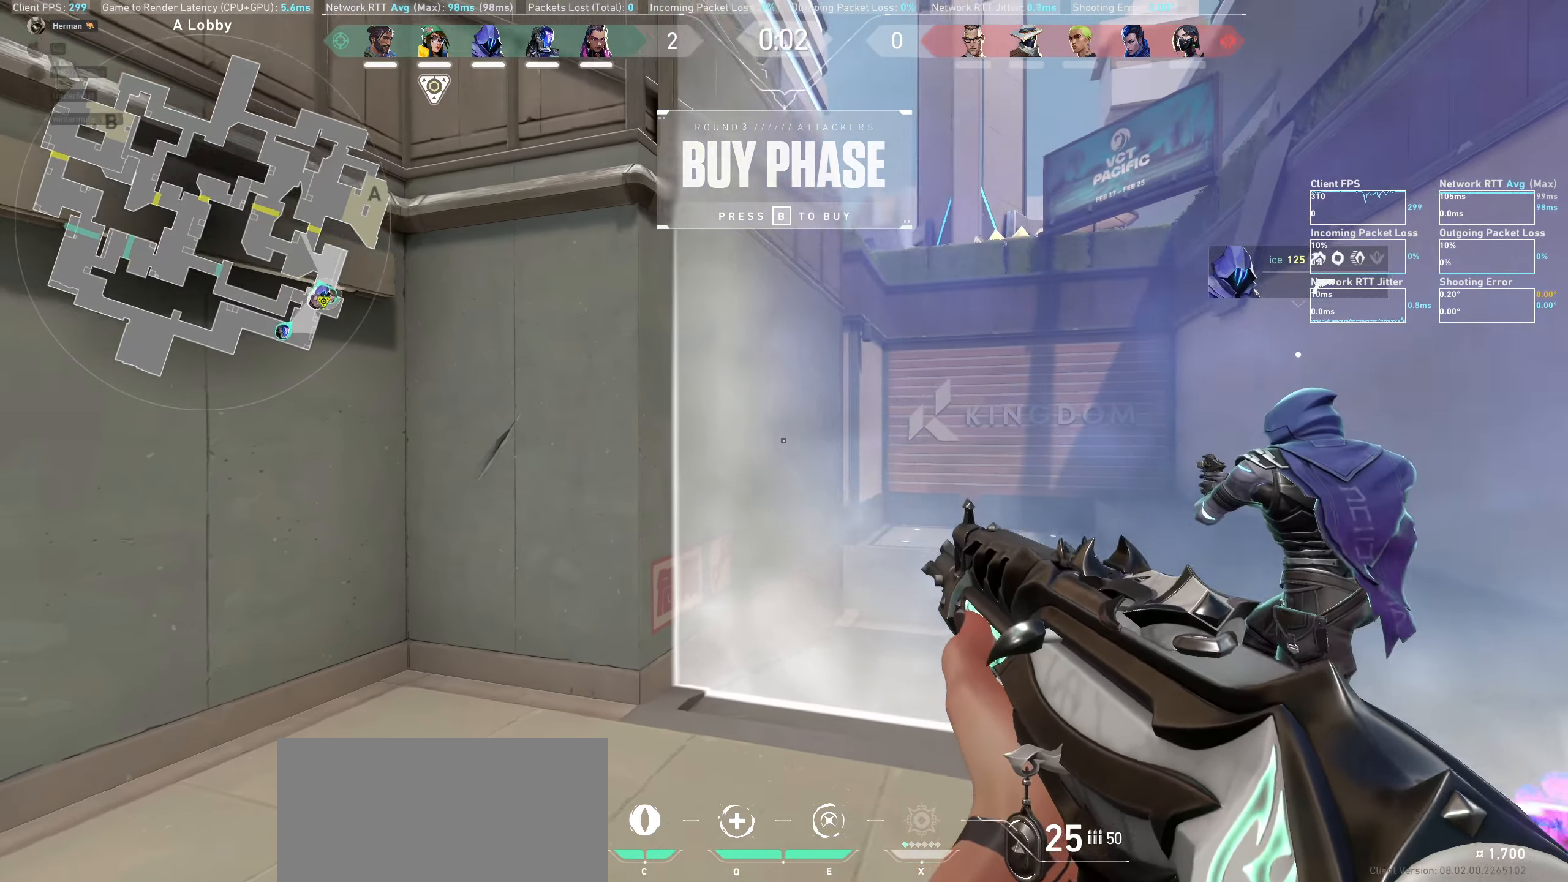
{"keys": [], "mouse": [], "events": [[16, "a", "up"], [50, "w", "up"], [216, "w", "down"], [333, "d", "down"], [416, "w", "up"], [483, "d", "up"]]}
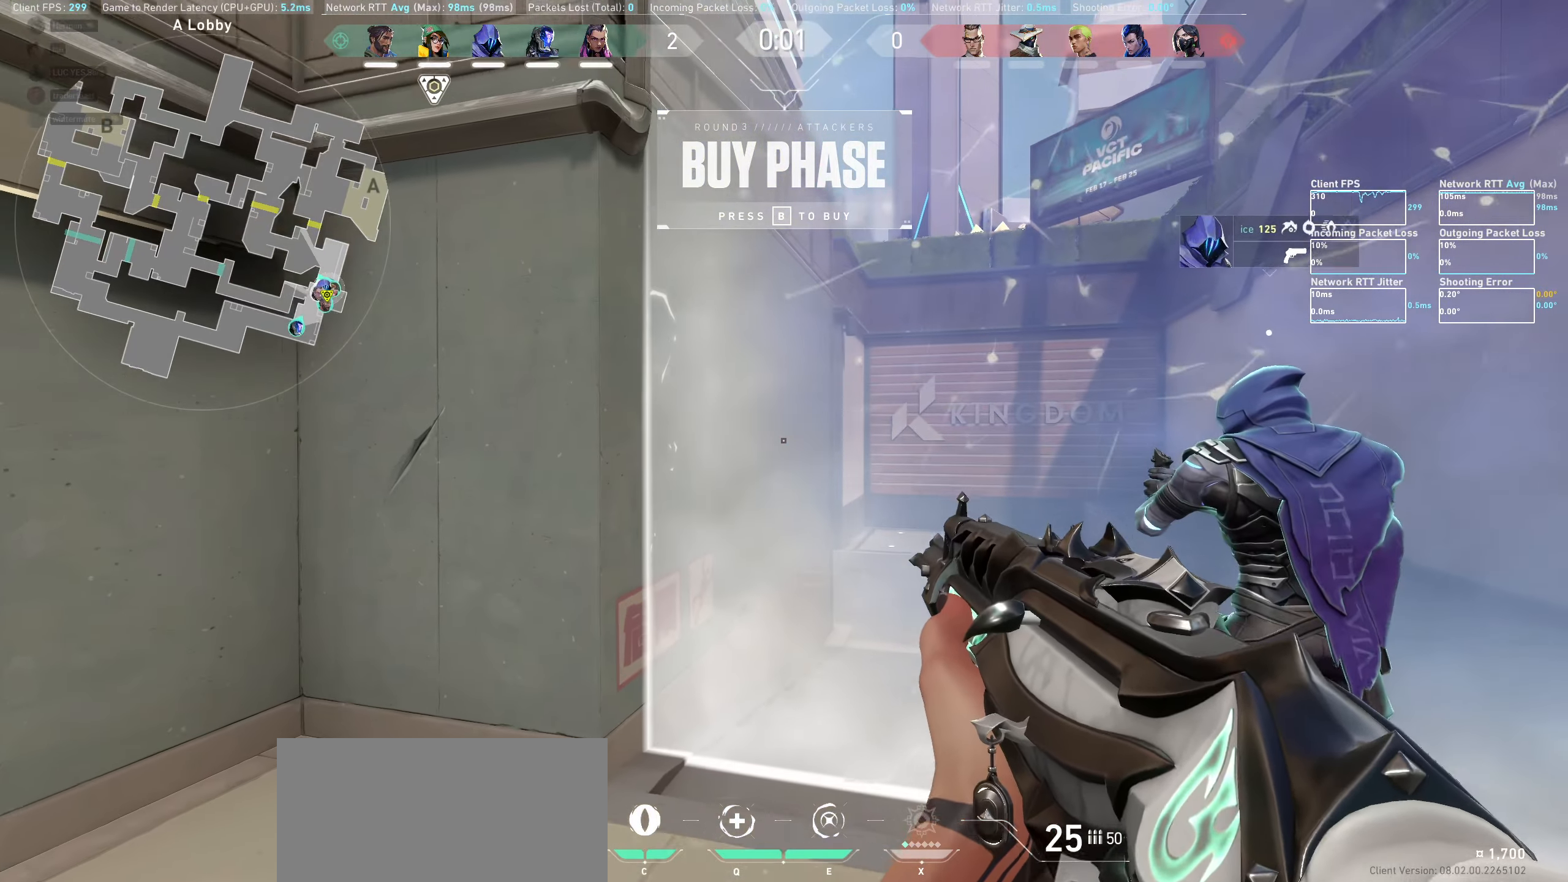
{"keys": [], "mouse": [], "events": [[266, "a", "down"], [450, "a", "up"]]}
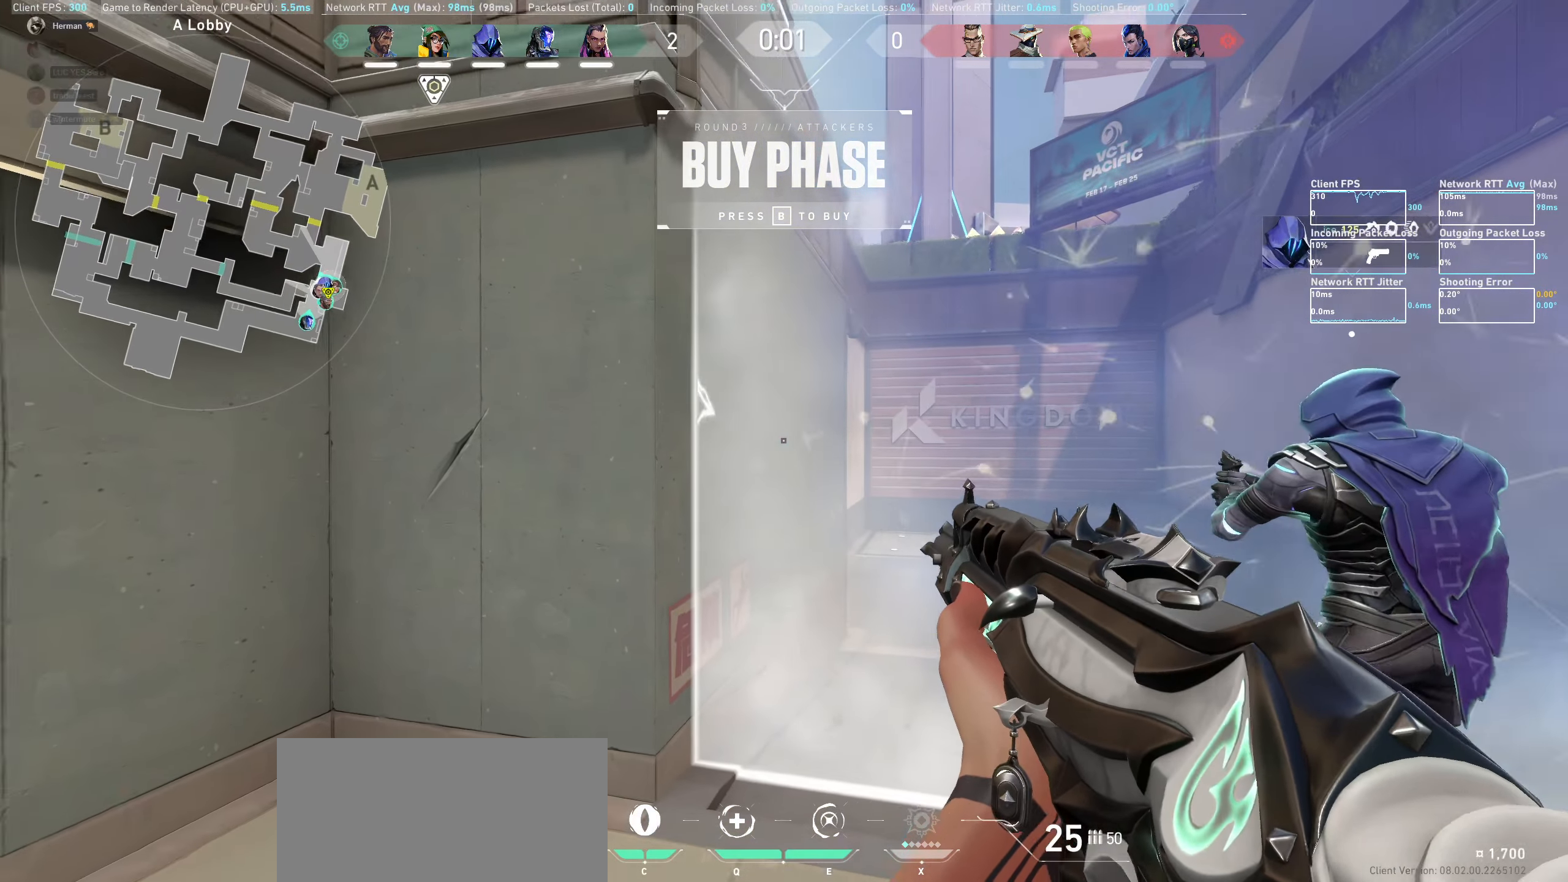
{"keys": [], "mouse": [], "events": [[183, "d", "down"], [316, "d", "up"]]}
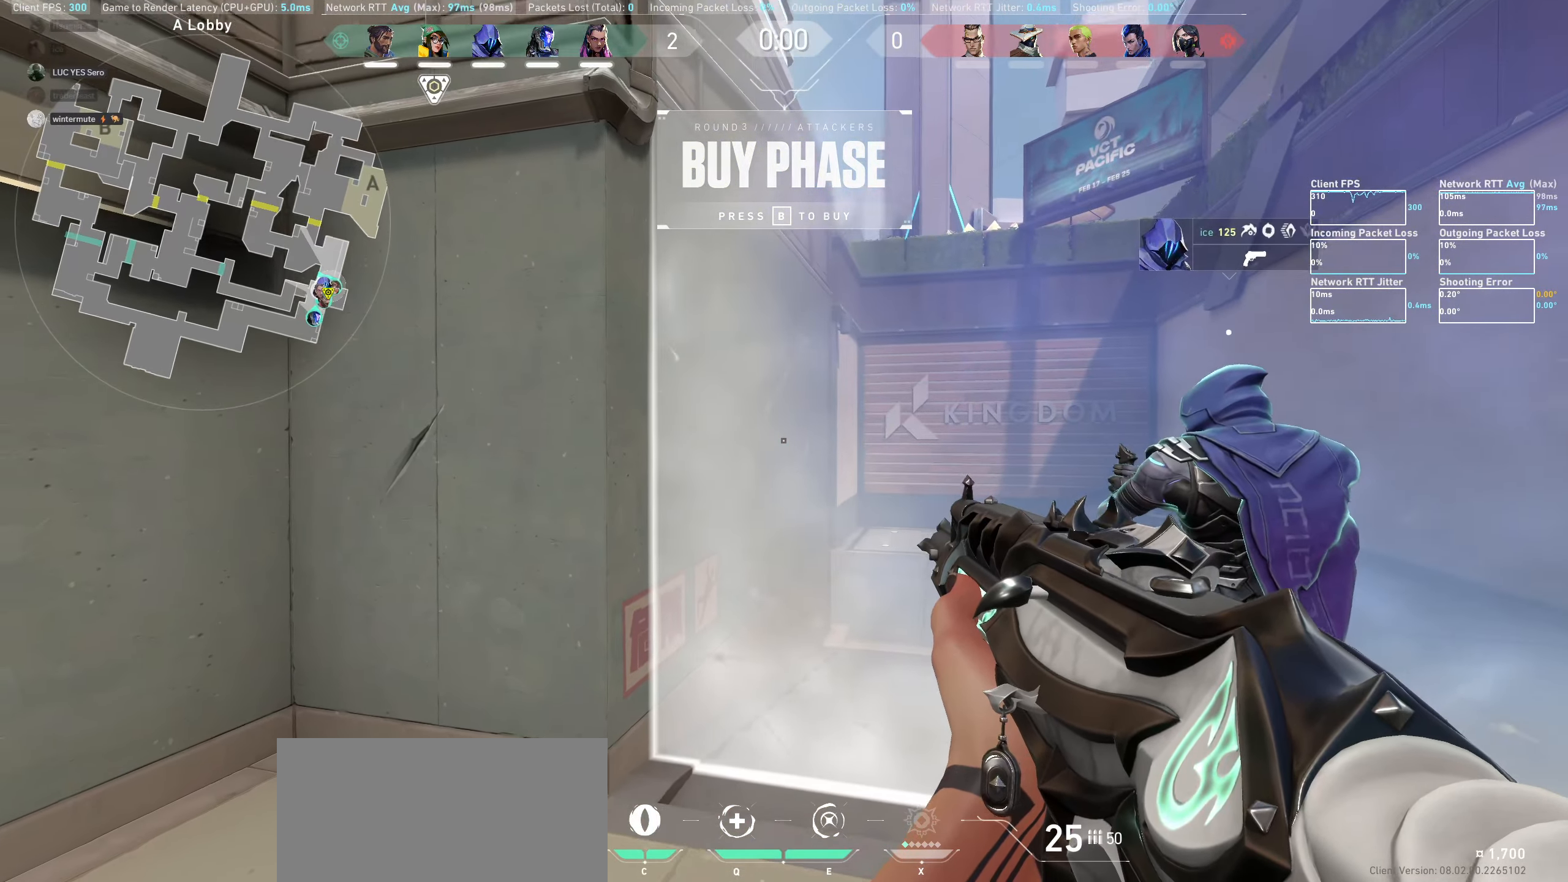
{"keys": [], "mouse": [], "events": []}
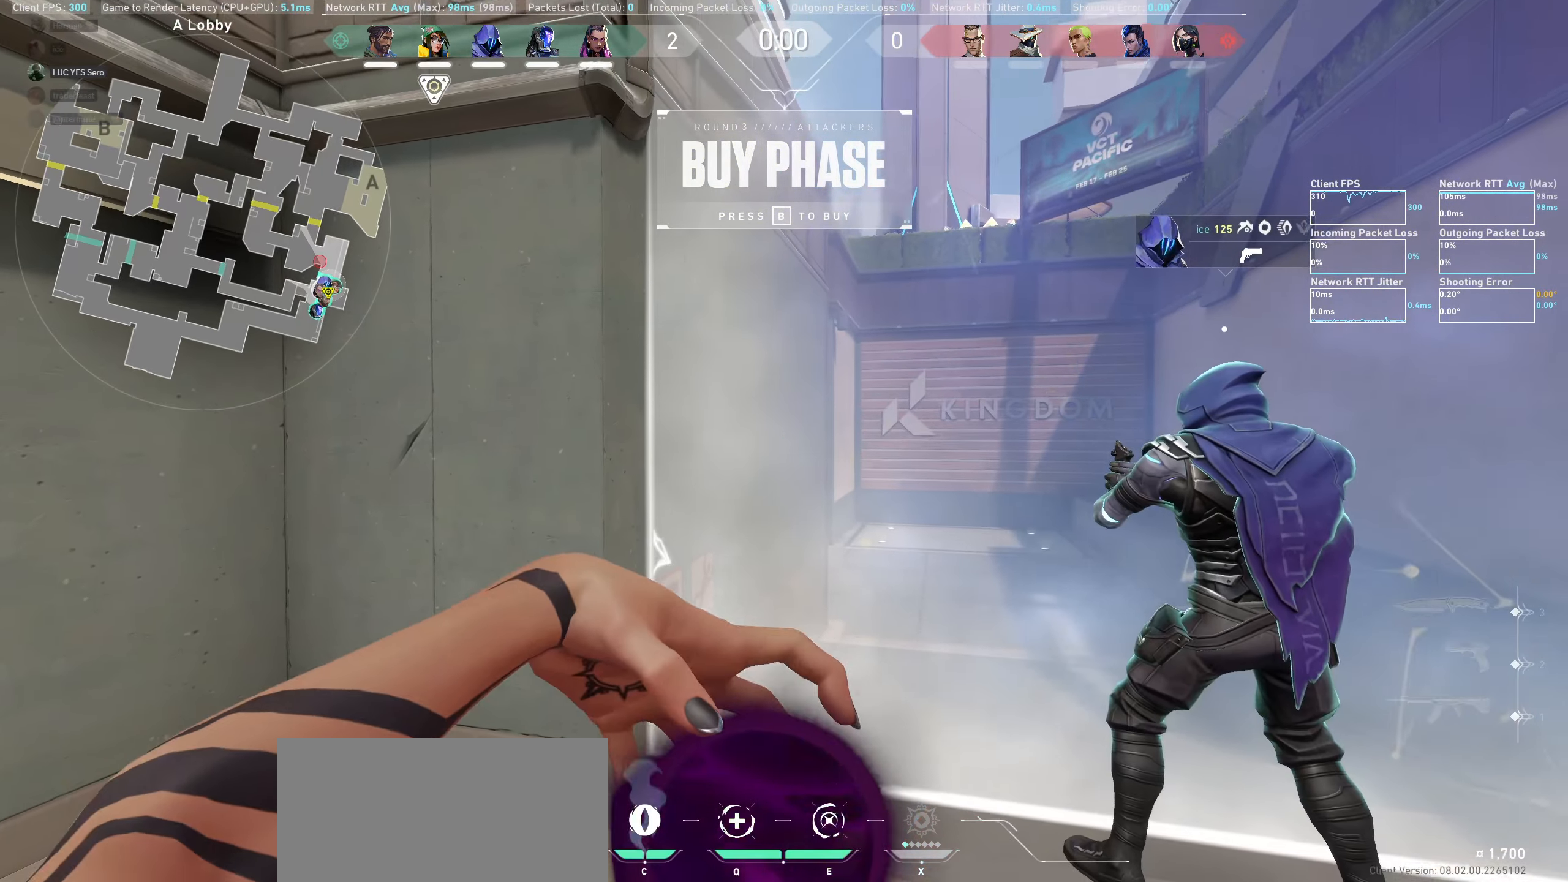
{"keys": [], "mouse": [], "events": []}
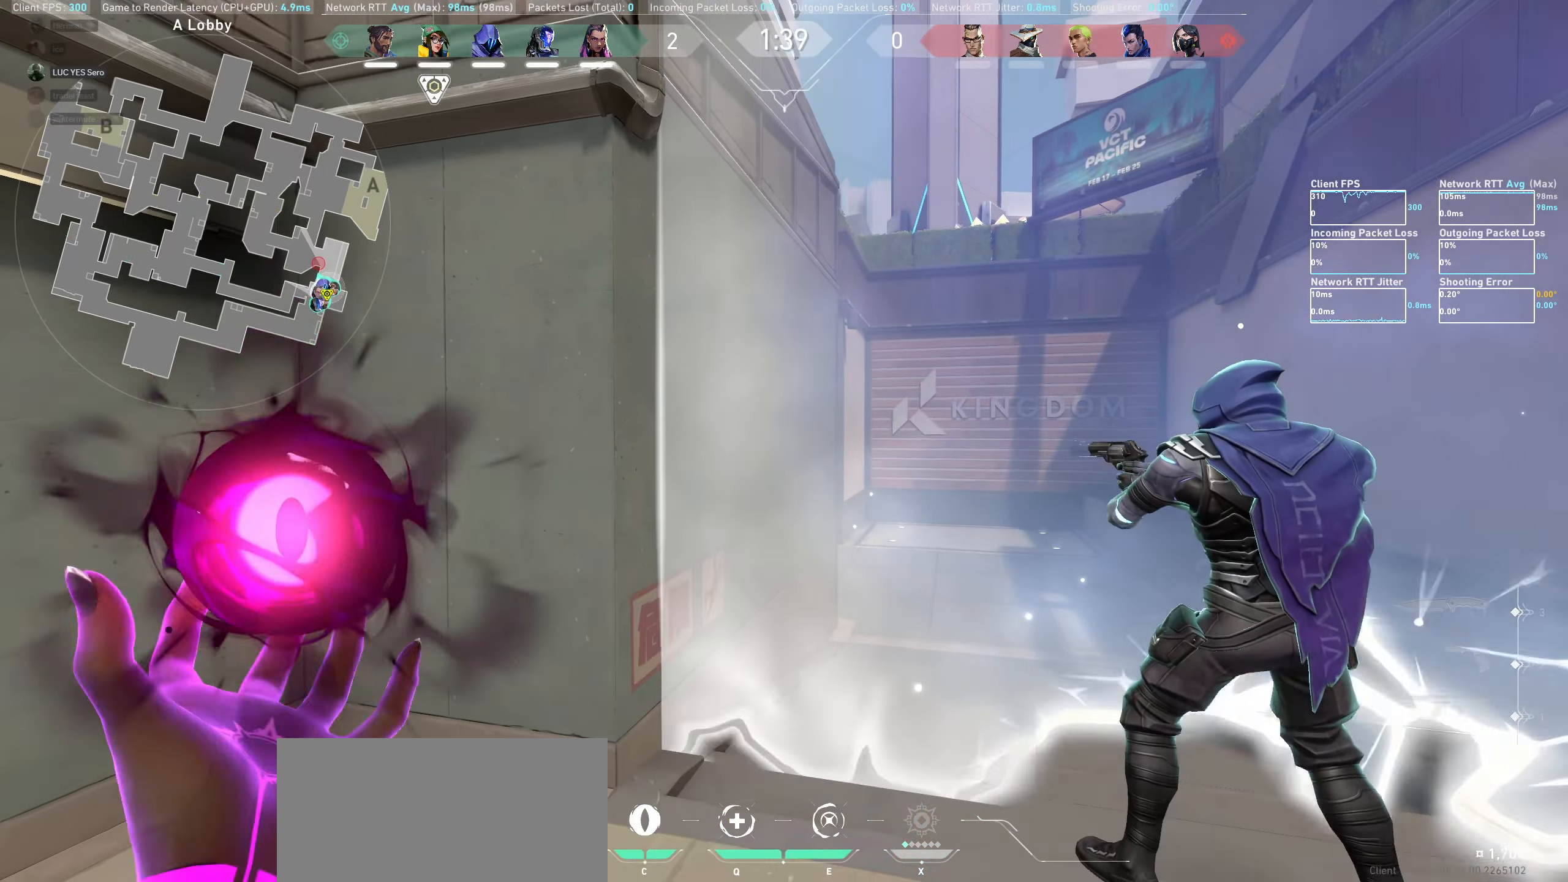
{"keys": [], "mouse": [], "events": [[300, "d", "down"], [433, "d", "up"]]}
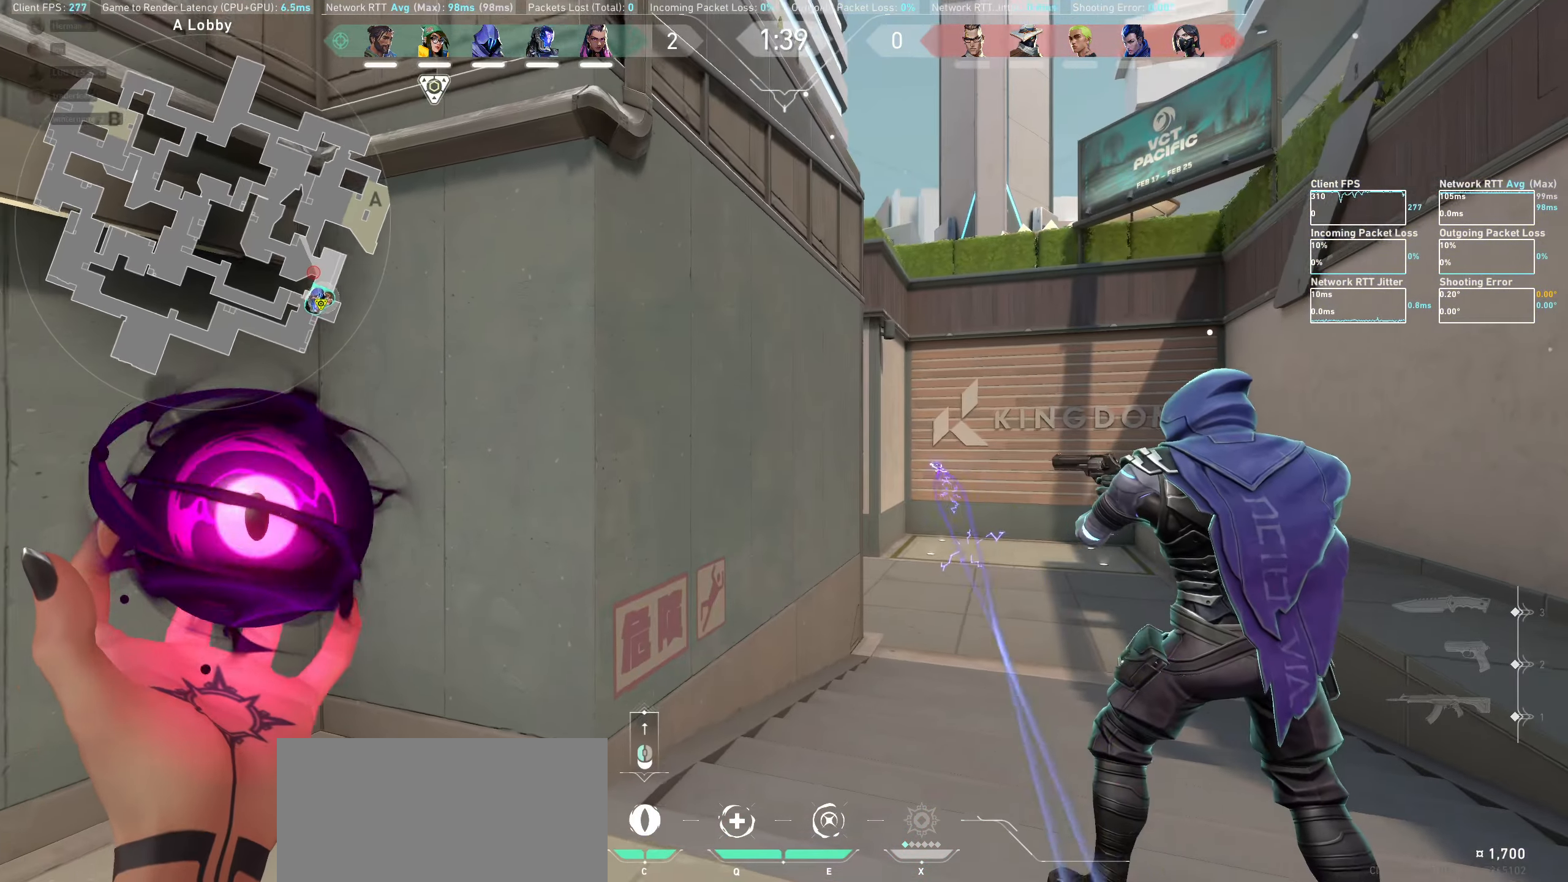
{"keys": [], "mouse": [], "events": []}
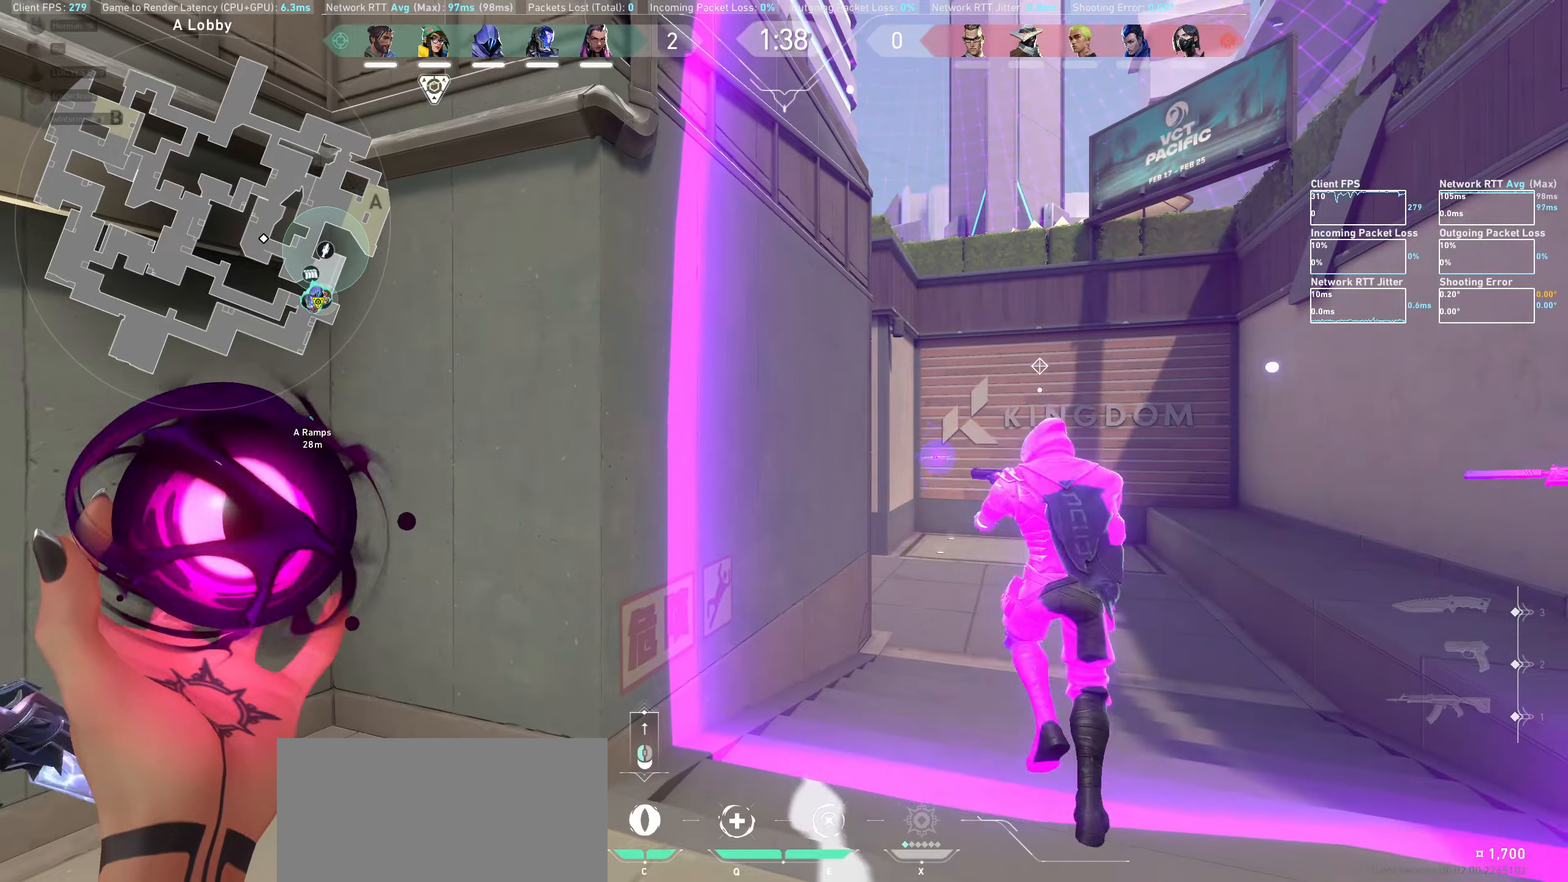
{"keys": [], "mouse": [], "events": [[67, "w", "down"], [367, "w", "up"]]}